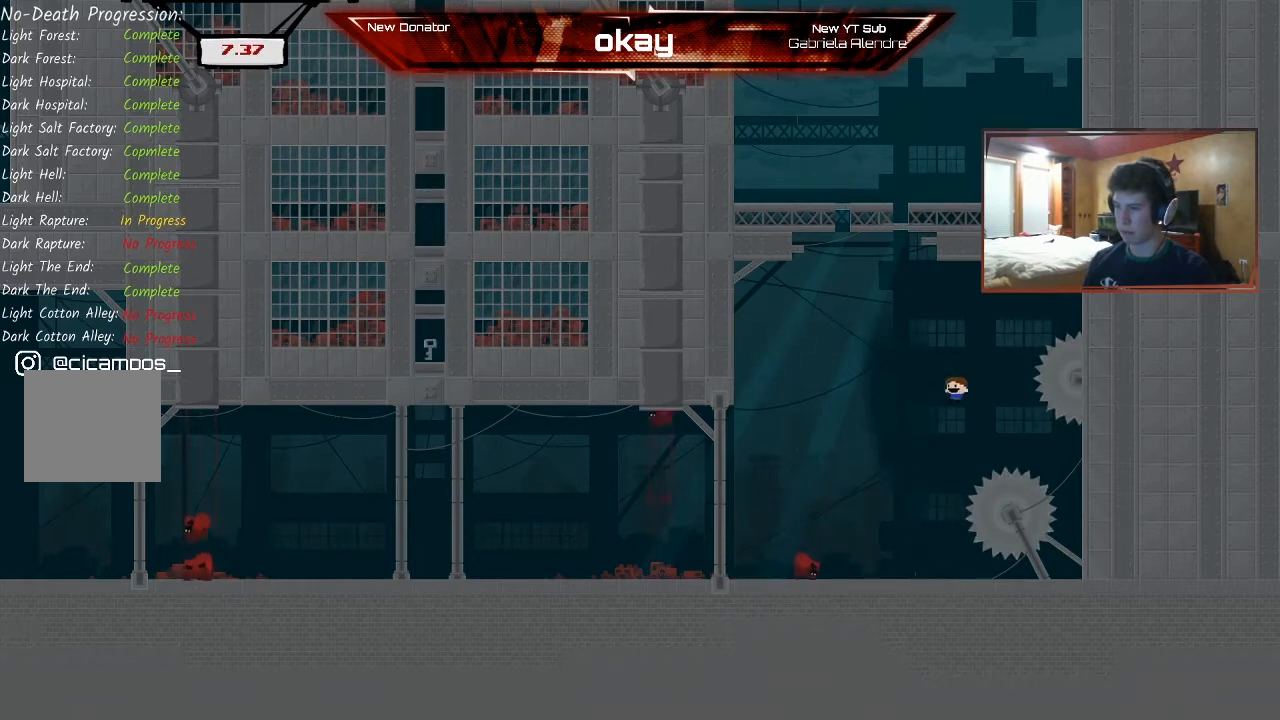
Gameplay with a controller (Xbox layout); each line is a JSON object with the inputs held at the frame after it. "events" lists button and stick changes between this image and that frame as [ms after this image, input, new state], when the widget could be followed in between. Not read: right_stick.
{"buttons": ["A", "R2"], "left_stick": "left", "events": [[133, "A", "down"]]}
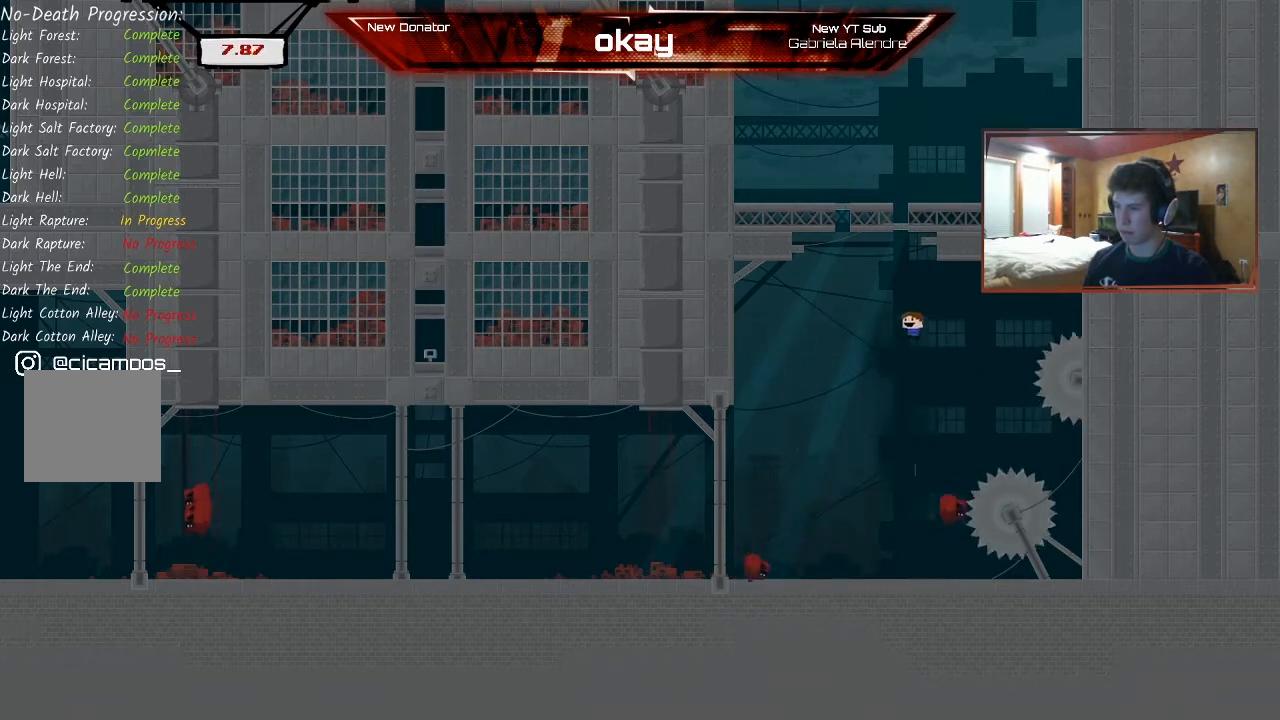
{"buttons": ["A", "R2"], "left_stick": "left", "events": [[400, "A", "up"], [467, "A", "down"]]}
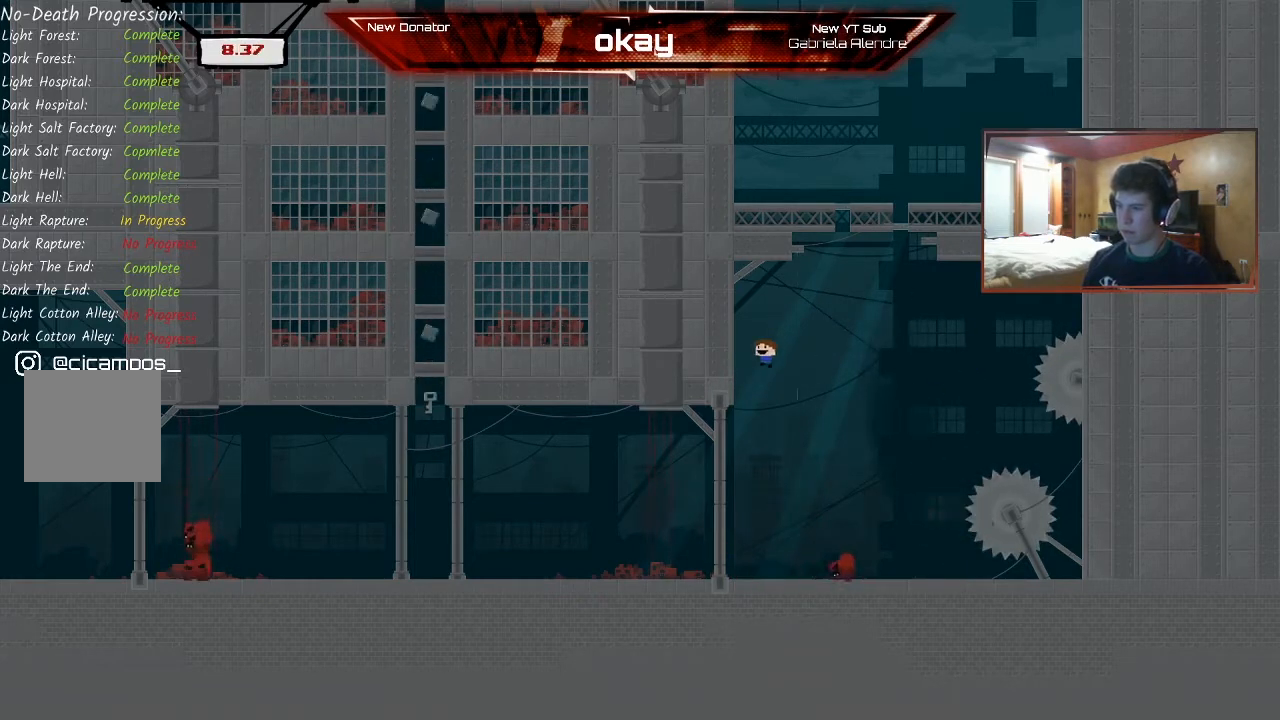
{"buttons": ["R2"], "left_stick": "left", "events": [[233, "A", "up"]]}
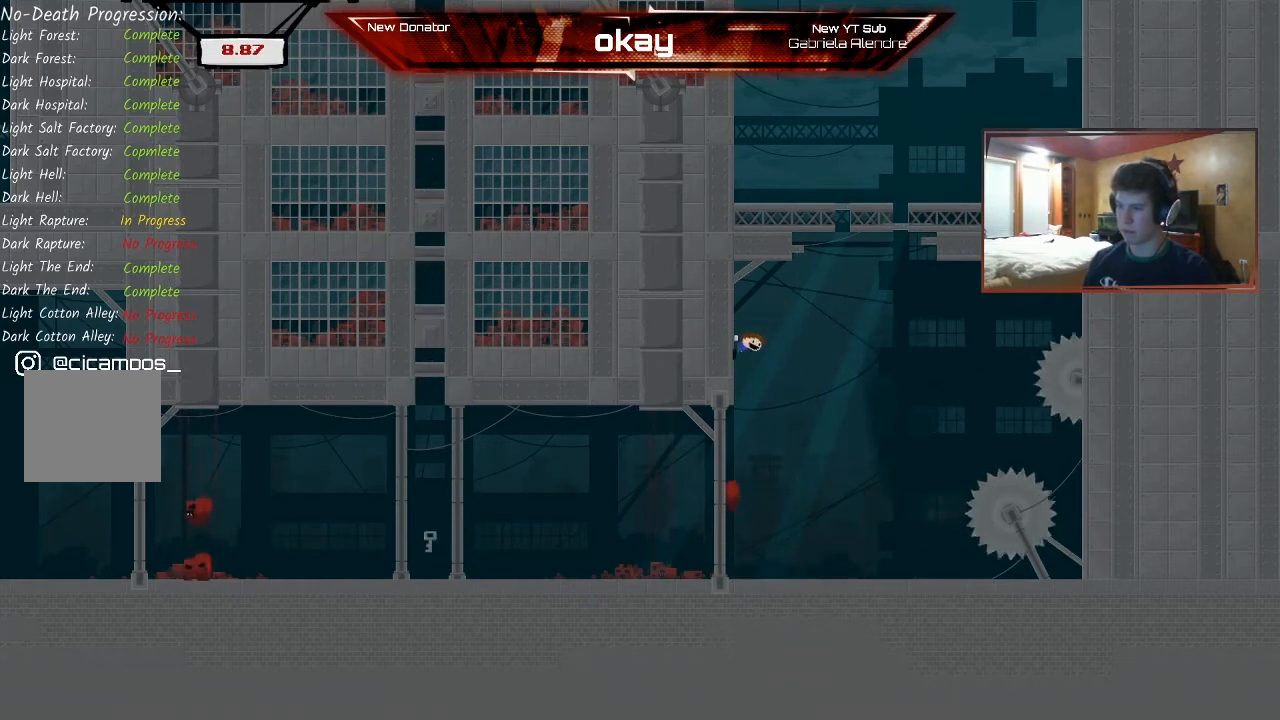
{"buttons": ["R2"], "left_stick": "center", "events": [[100, "A", "down"], [167, "left_stick", "center"], [333, "A", "up"]]}
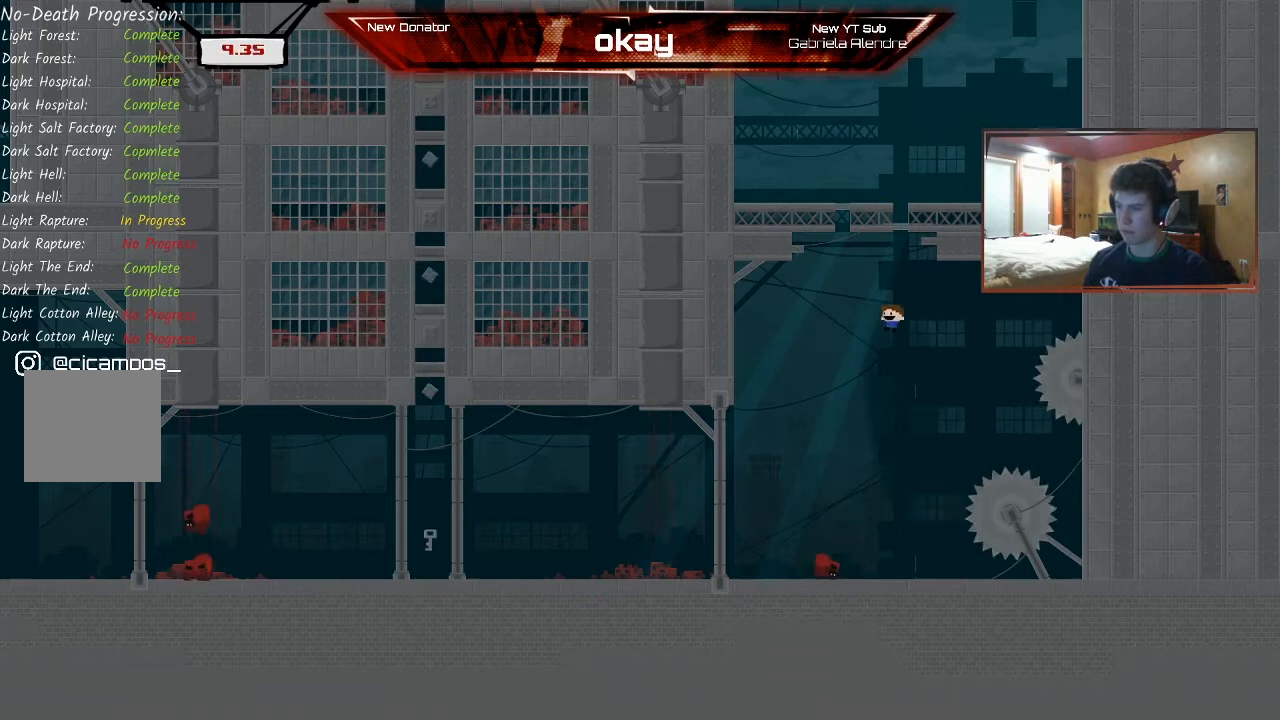
{"buttons": ["A", "R2"], "left_stick": "left", "events": [[67, "left_stick", "left"], [333, "A", "down"]]}
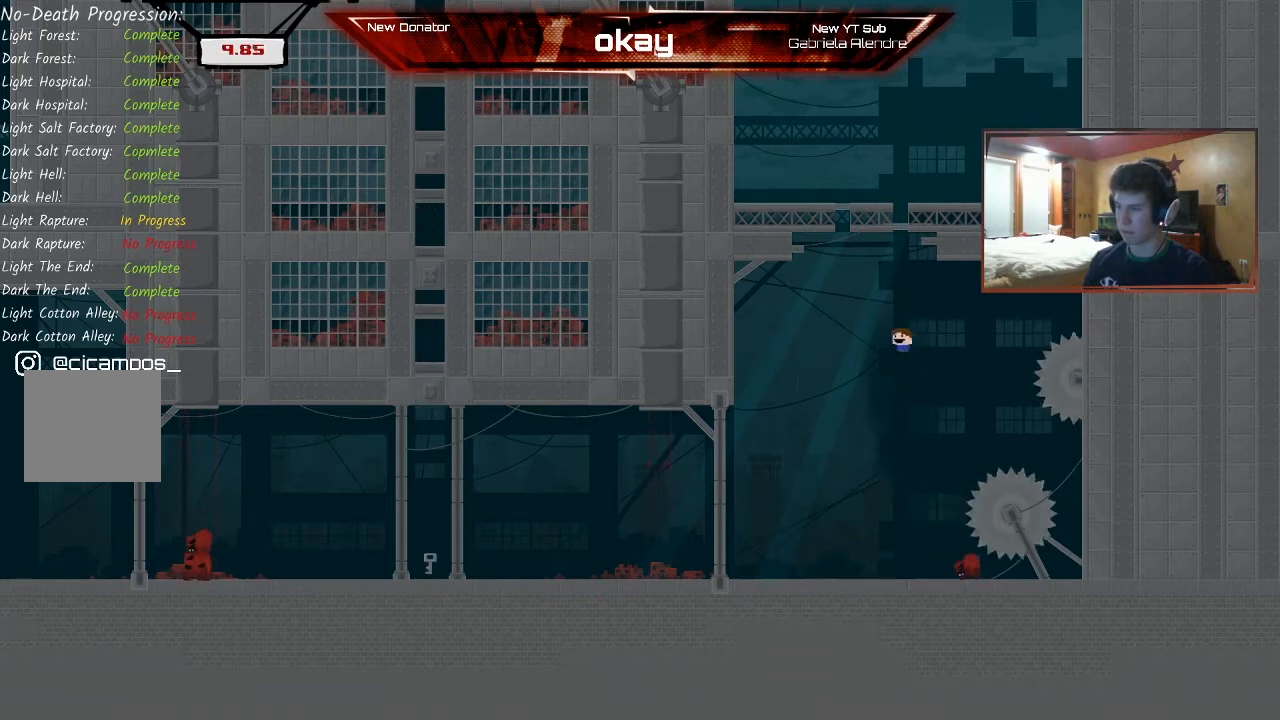
{"buttons": ["R2"], "left_stick": "left", "events": [[500, "A", "up"]]}
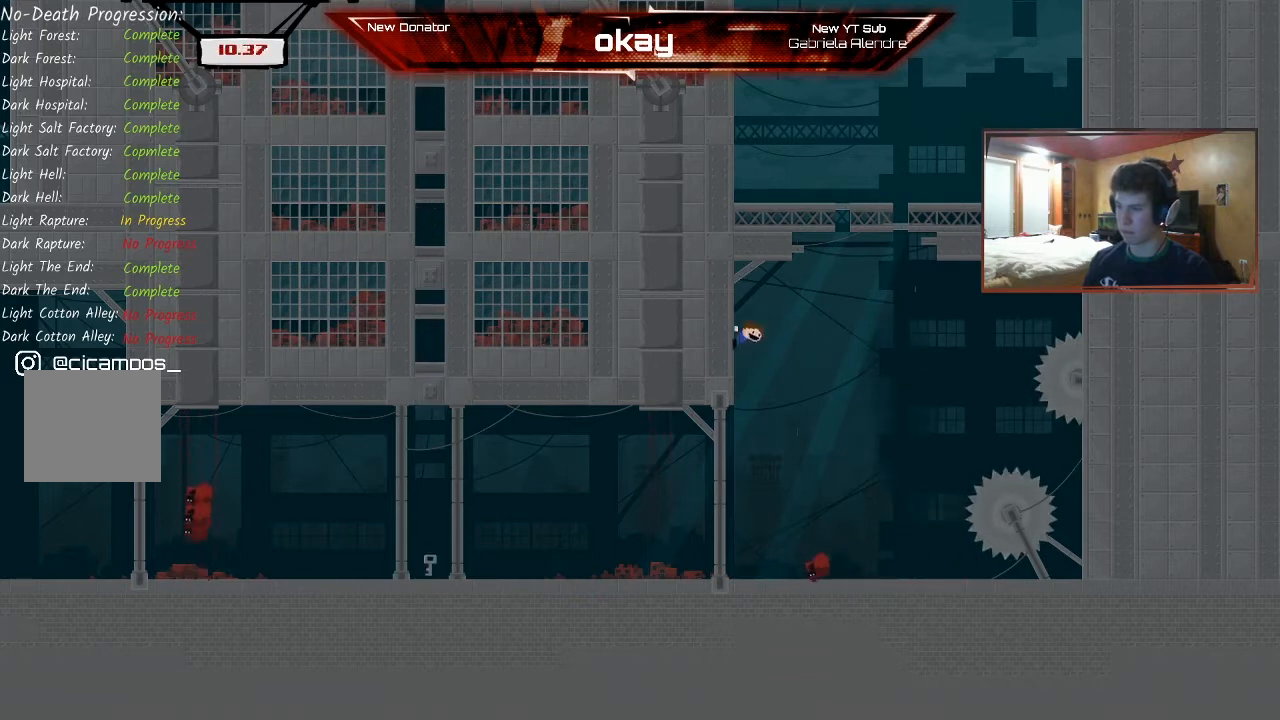
{"buttons": ["R2"], "left_stick": "left", "events": [[67, "A", "down"], [233, "A", "up"]]}
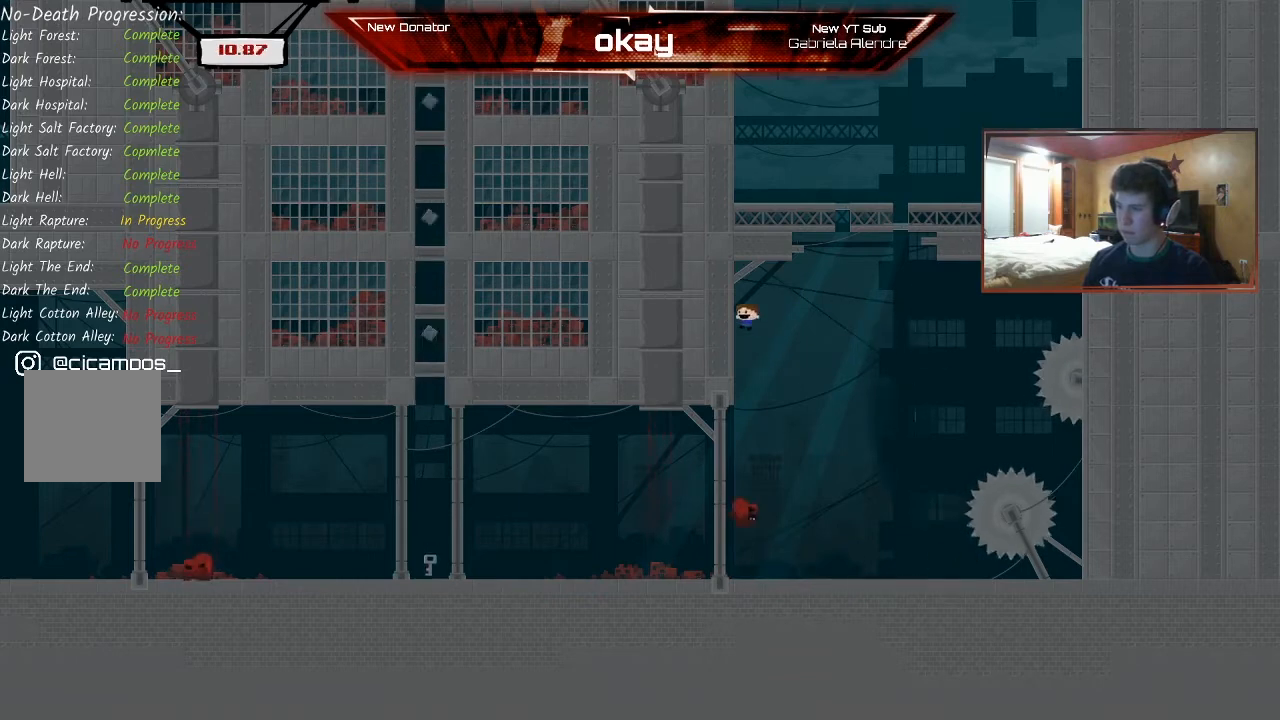
{"buttons": ["R2"], "left_stick": "left", "events": [[200, "A", "down"], [367, "A", "up"]]}
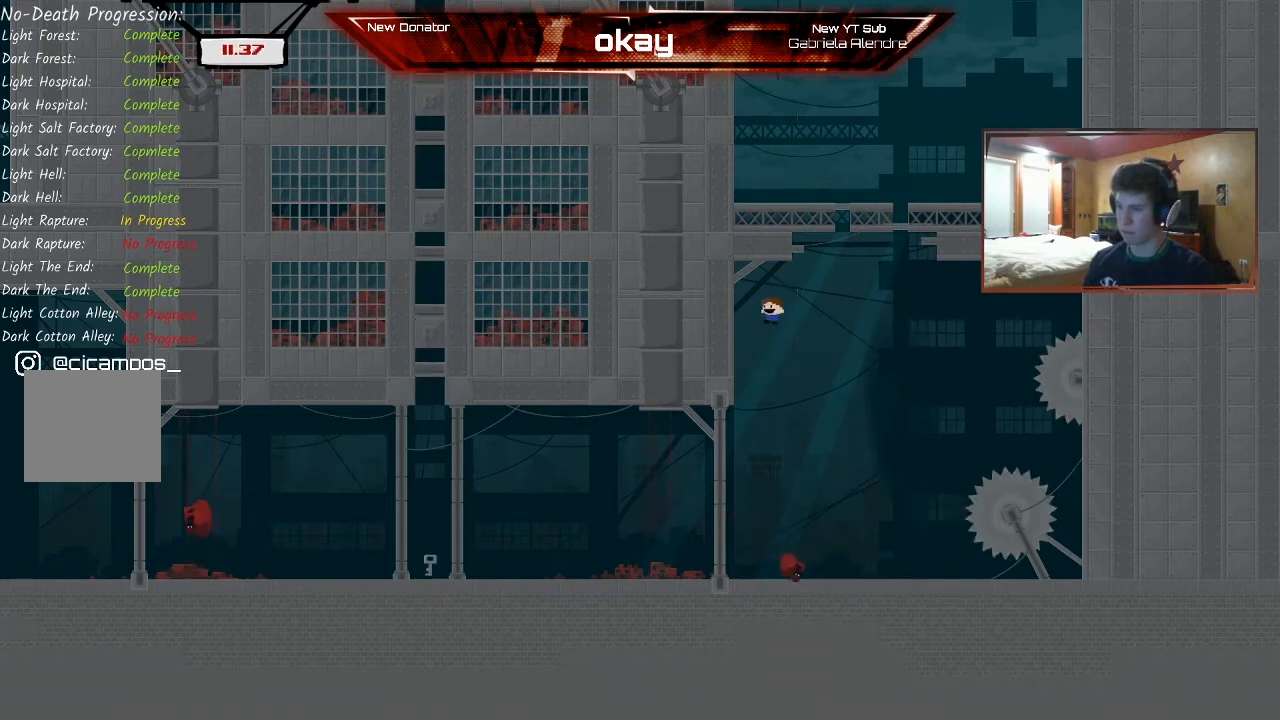
{"buttons": ["A", "R2"], "left_stick": "center", "events": [[300, "A", "down"], [333, "left_stick", "center"]]}
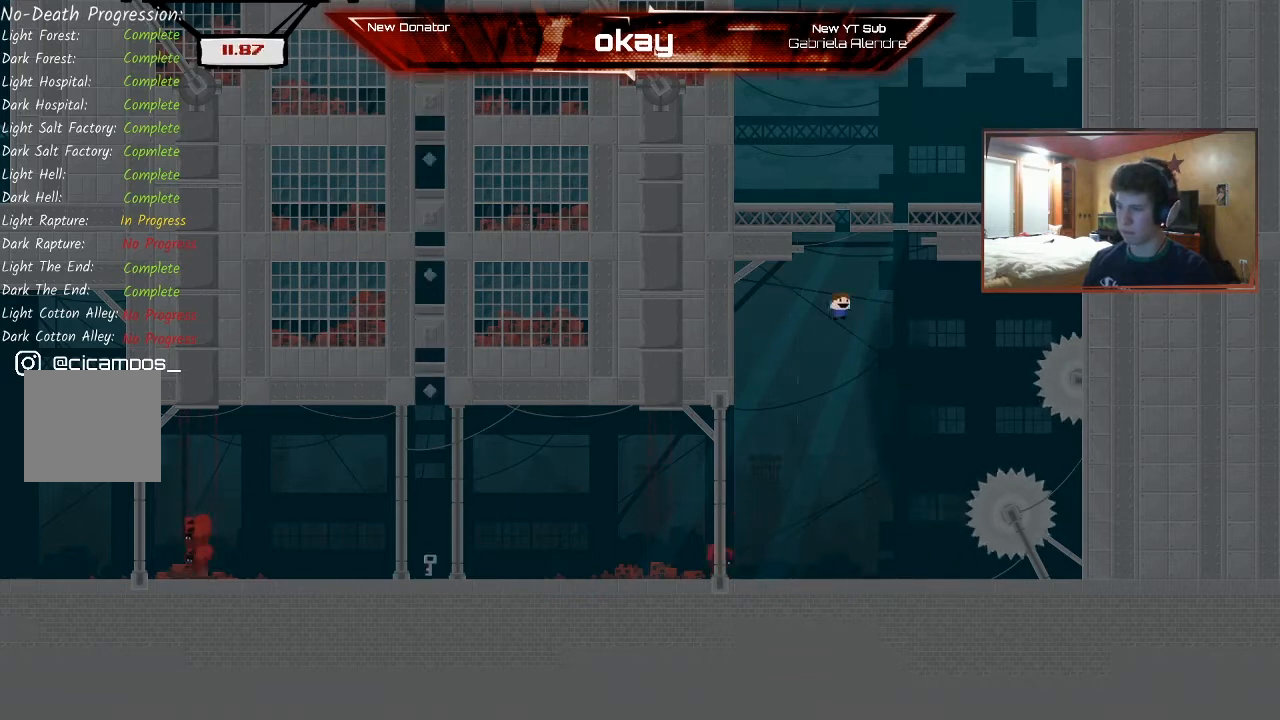
{"buttons": ["R2"], "left_stick": "left", "events": [[300, "left_stick", "left"], [367, "A", "up"]]}
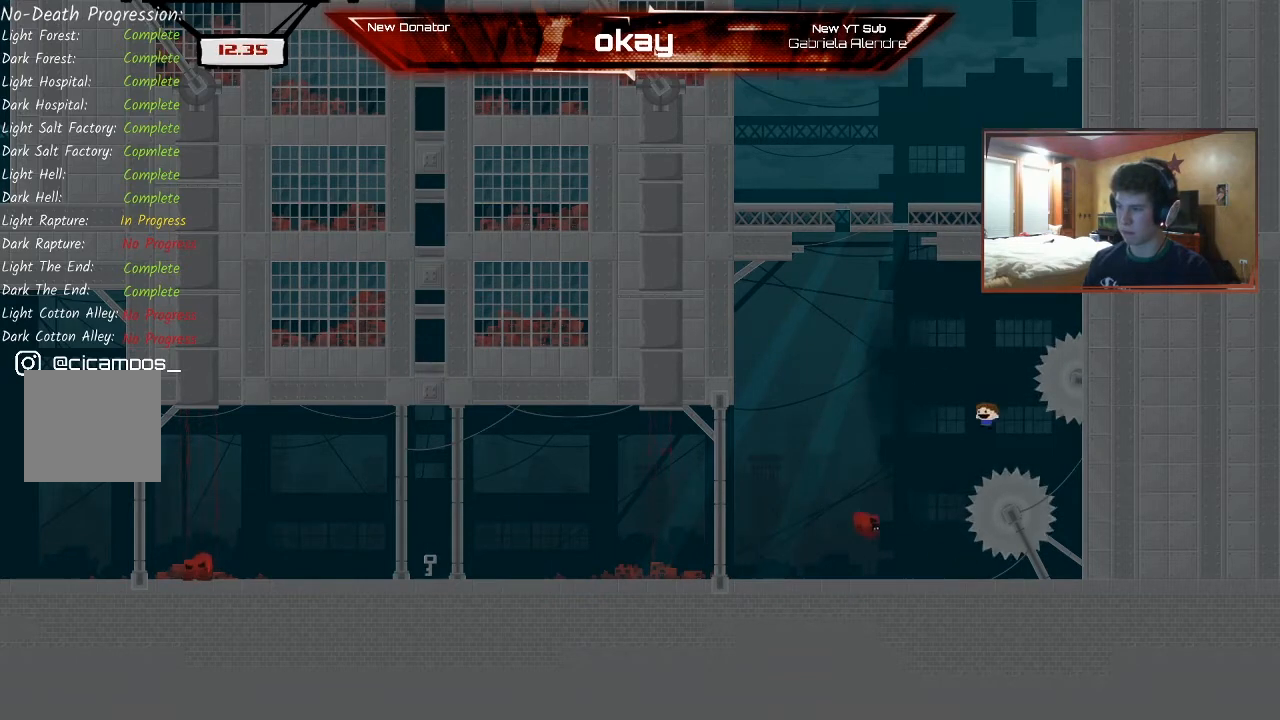
{"buttons": ["A", "R2"], "left_stick": "left", "events": [[33, "A", "down"]]}
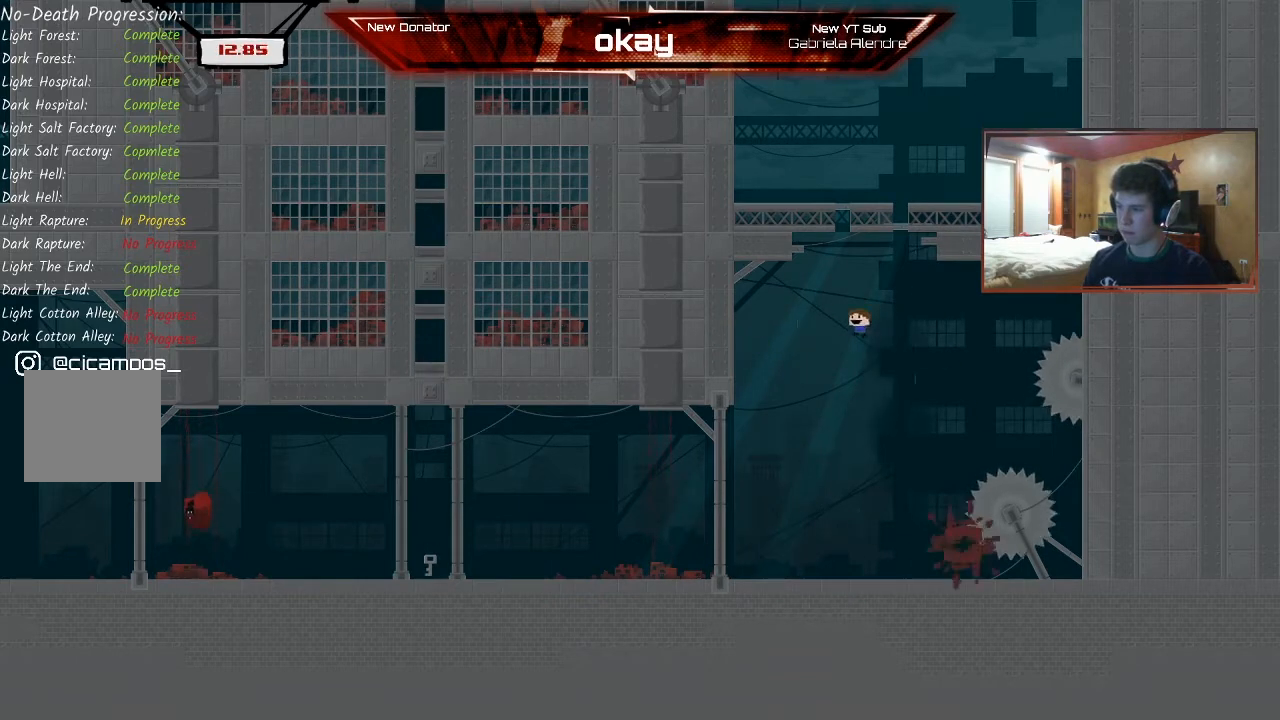
{"buttons": ["R2"], "left_stick": "left", "events": [[200, "A", "up"], [367, "A", "down"], [467, "A", "up"]]}
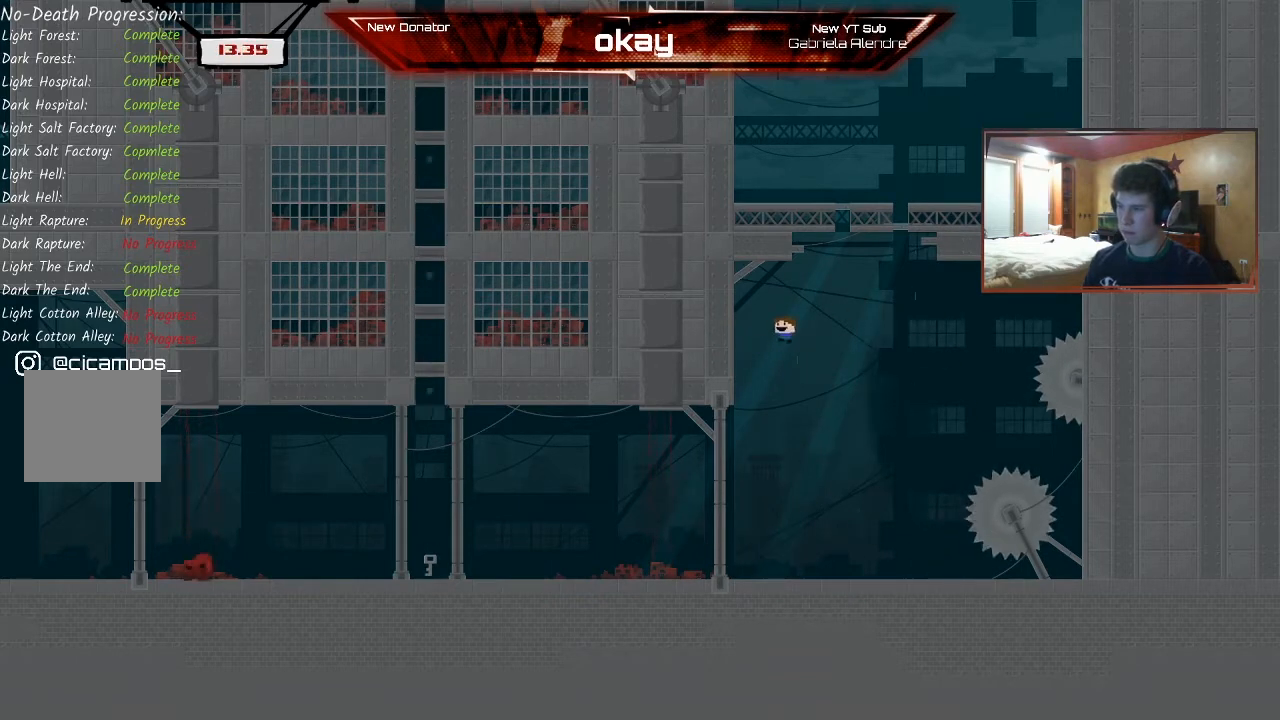
{"buttons": ["R2"], "left_stick": "left", "events": [[133, "left_stick", "center"], [267, "left_stick", "left"]]}
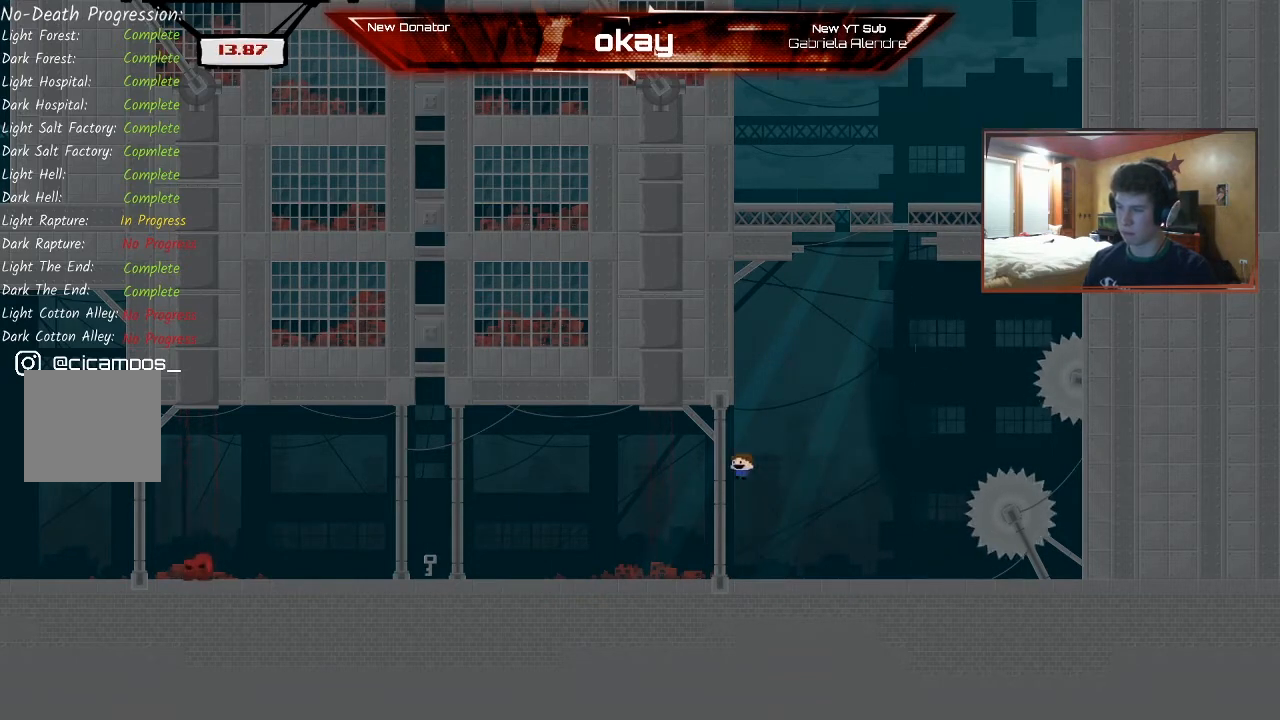
{"buttons": ["R2"], "left_stick": "left", "events": []}
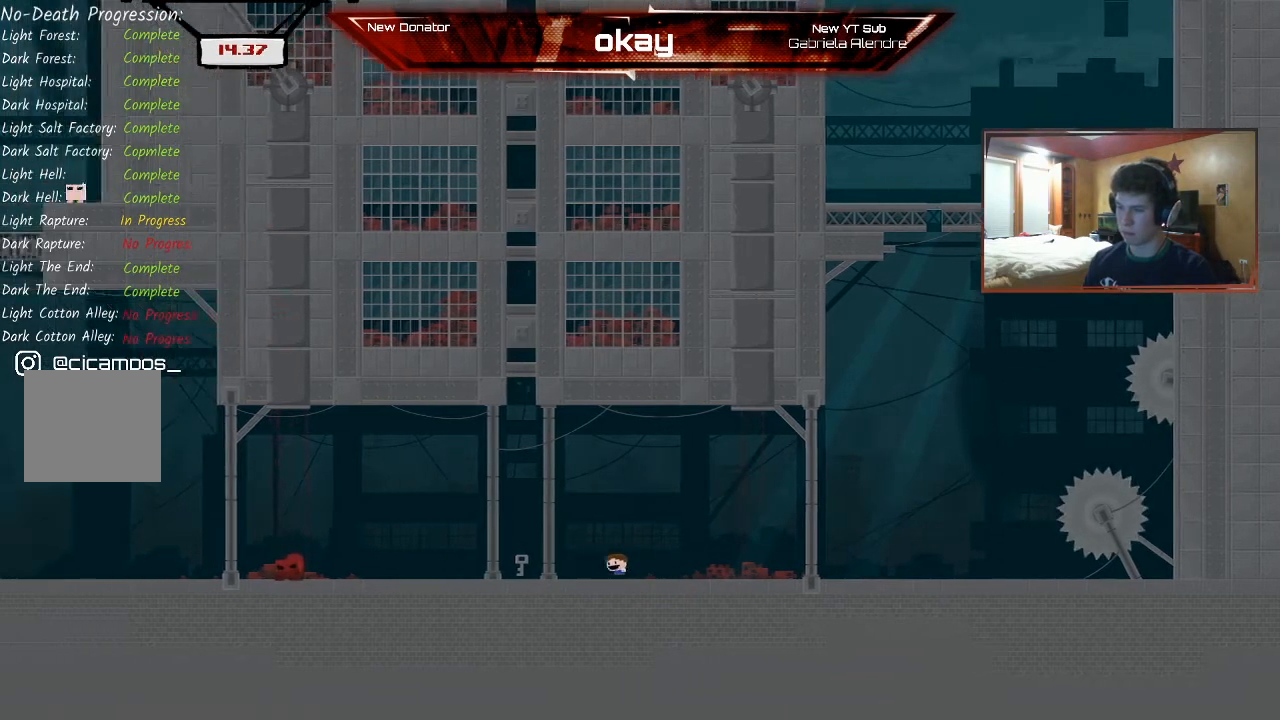
{"buttons": ["A", "R2"], "left_stick": "center", "events": [[200, "A", "down"], [200, "left_stick", "right"], [433, "left_stick", "center"]]}
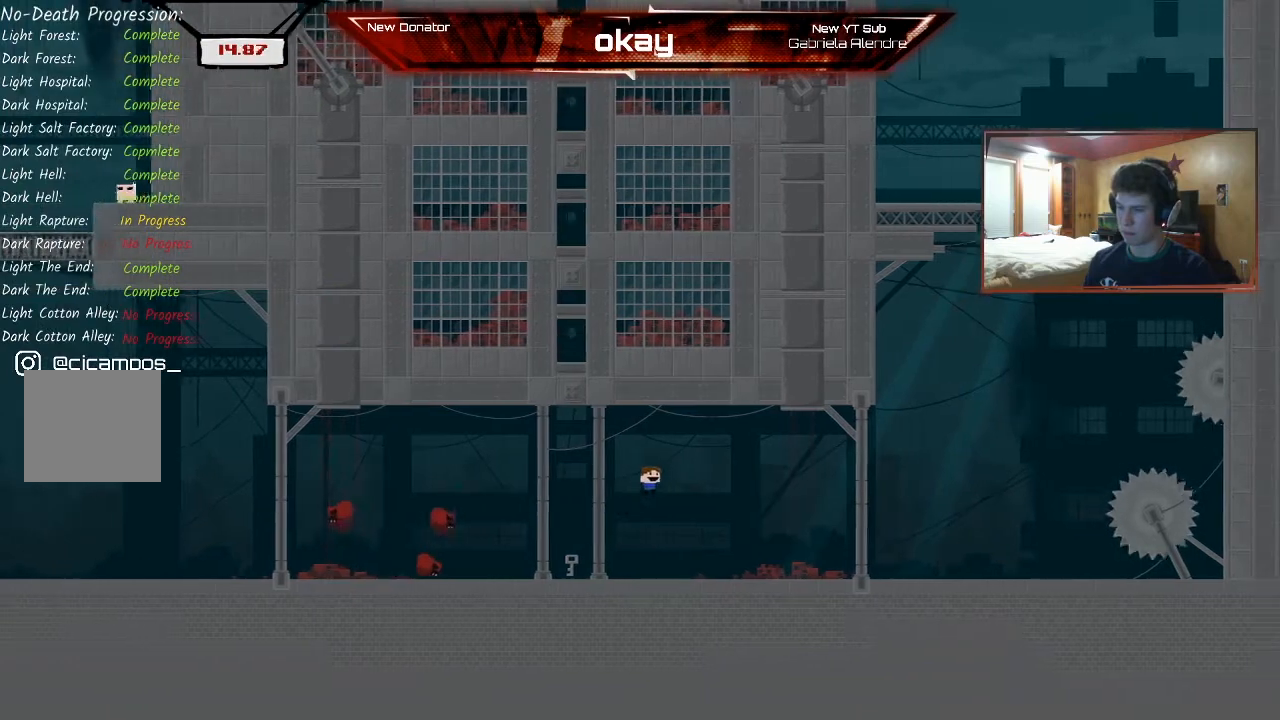
{"buttons": ["A", "R2"], "left_stick": "right", "events": [[33, "left_stick", "right"], [200, "A", "up"], [467, "A", "down"]]}
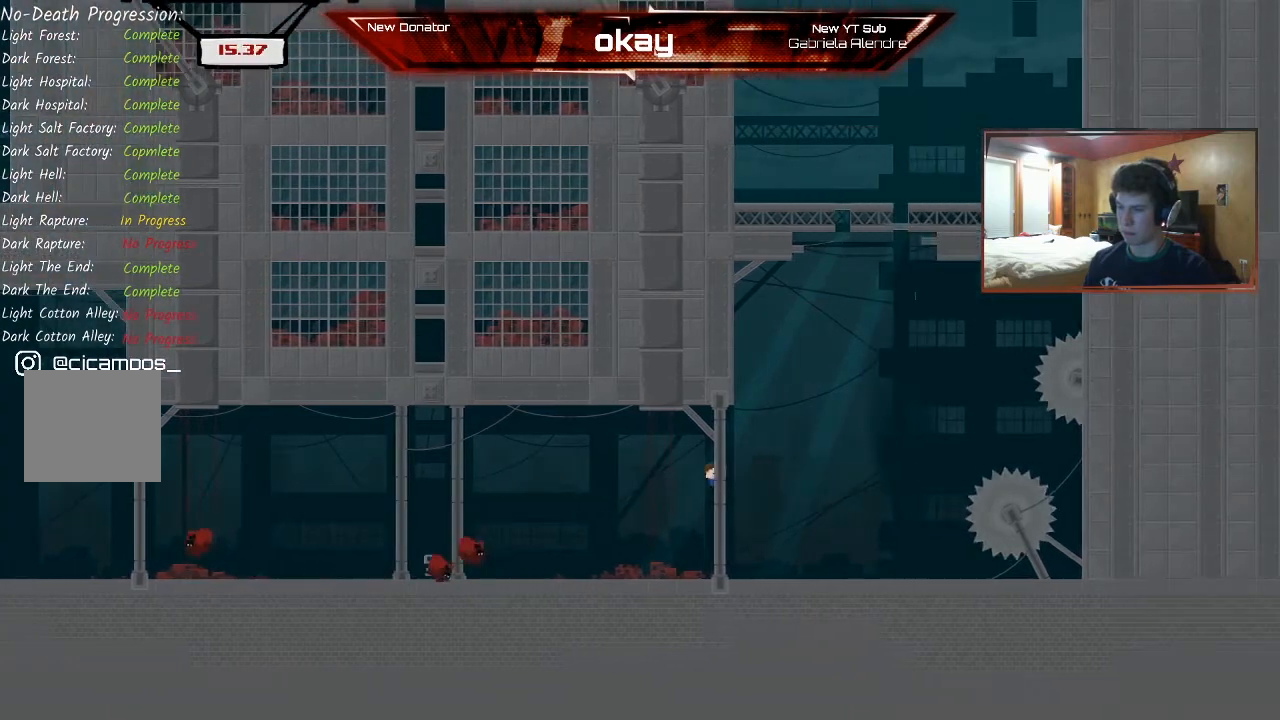
{"buttons": ["R2"], "left_stick": "up-right", "events": [[67, "left_stick", "left"], [500, "A", "up"], [500, "left_stick", "up-right"]]}
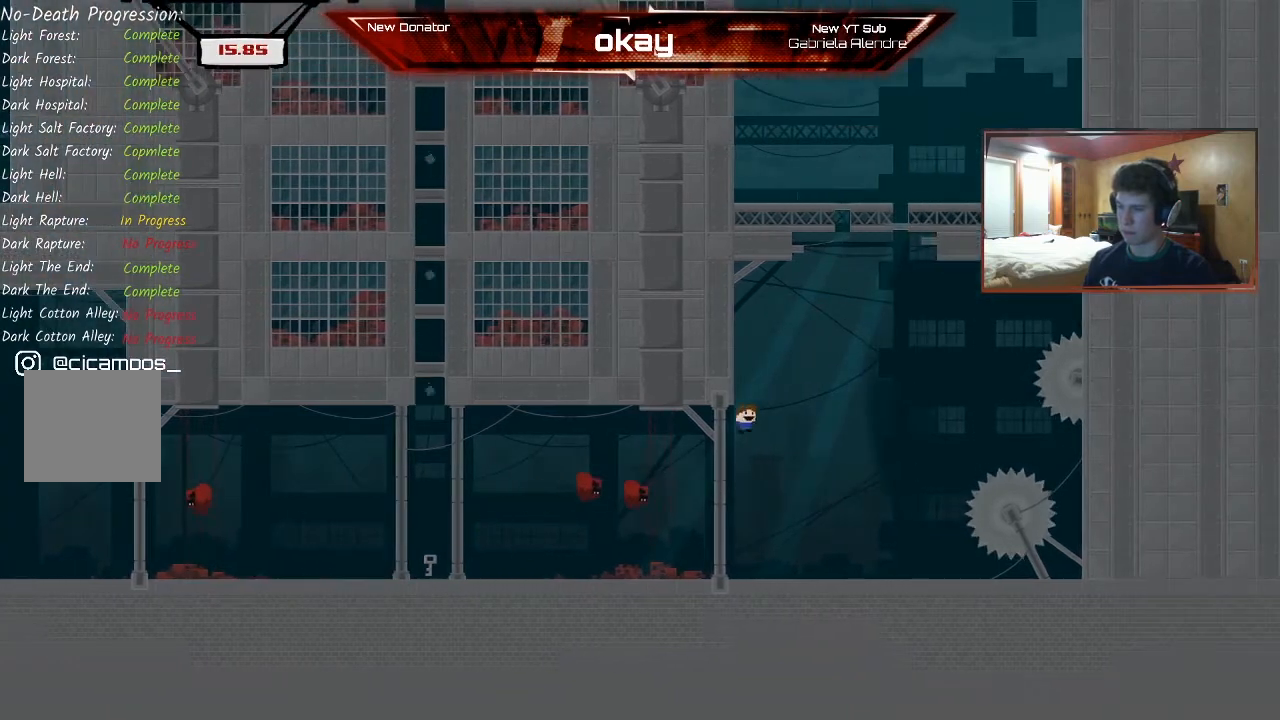
{"buttons": ["R2"], "left_stick": "right", "events": [[33, "left_stick", "right"]]}
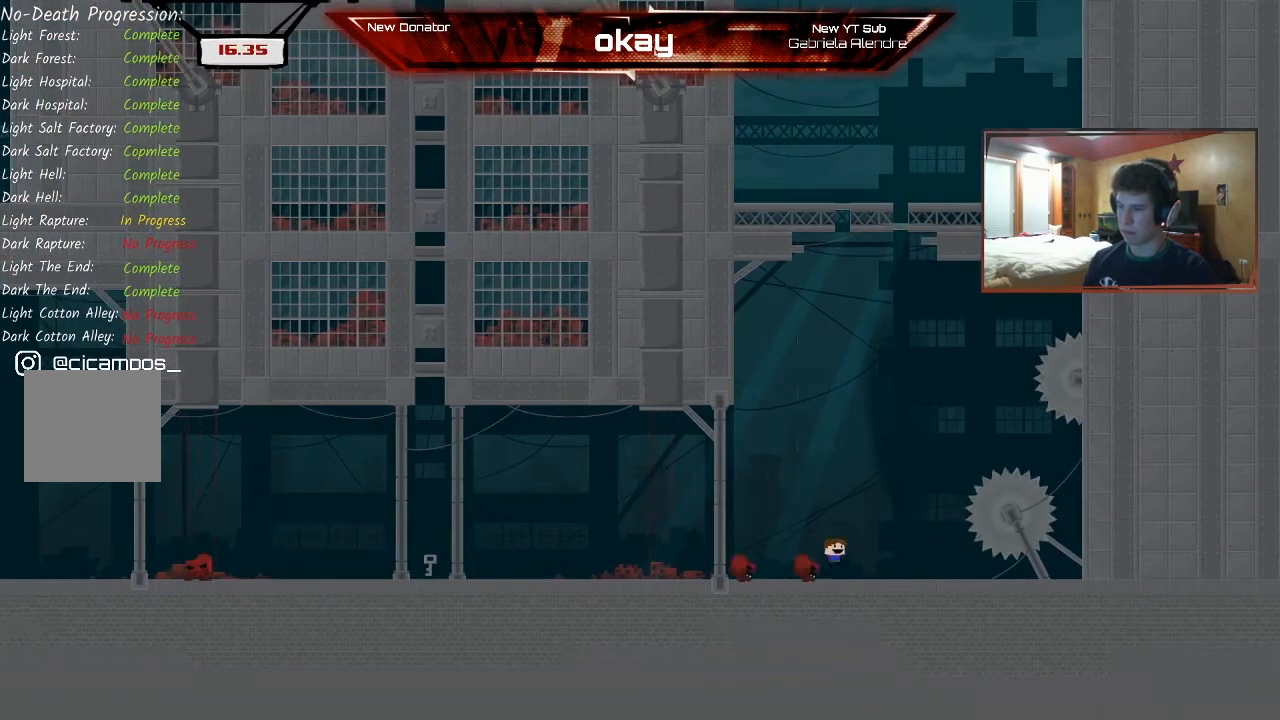
{"buttons": ["R2"], "left_stick": "right", "events": []}
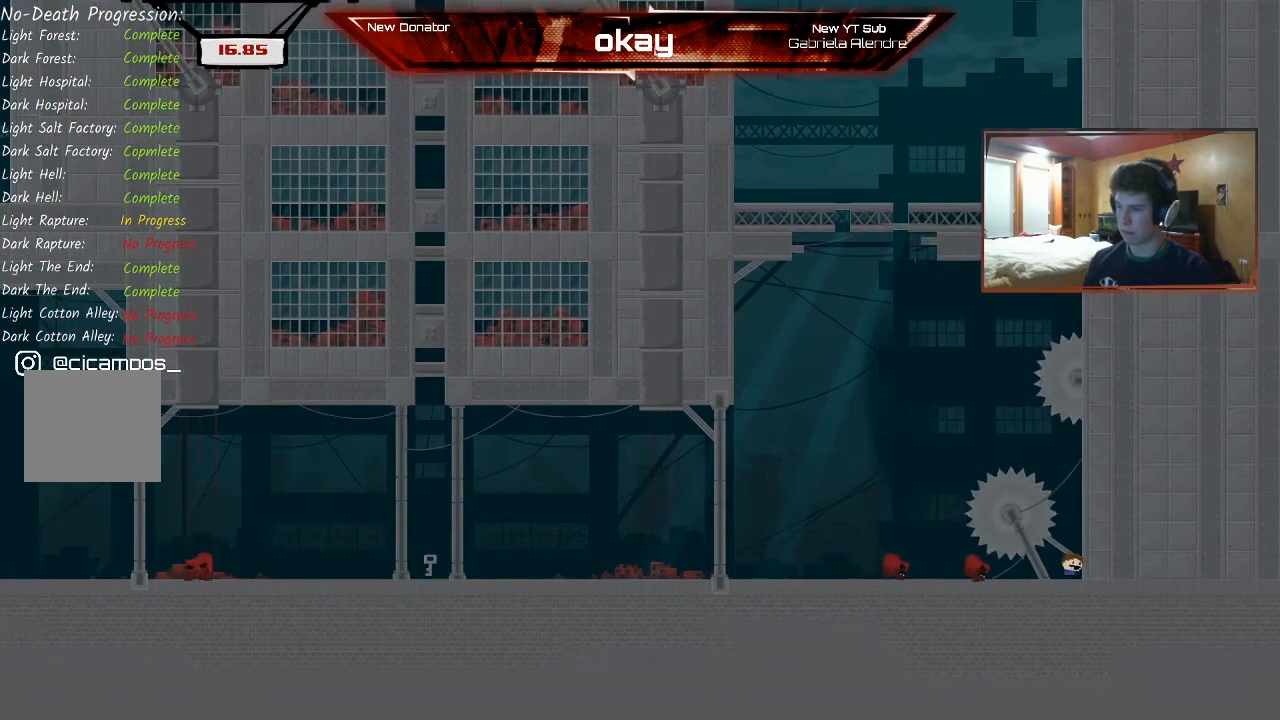
{"buttons": ["A", "R2"], "left_stick": "right", "events": [[333, "A", "down"]]}